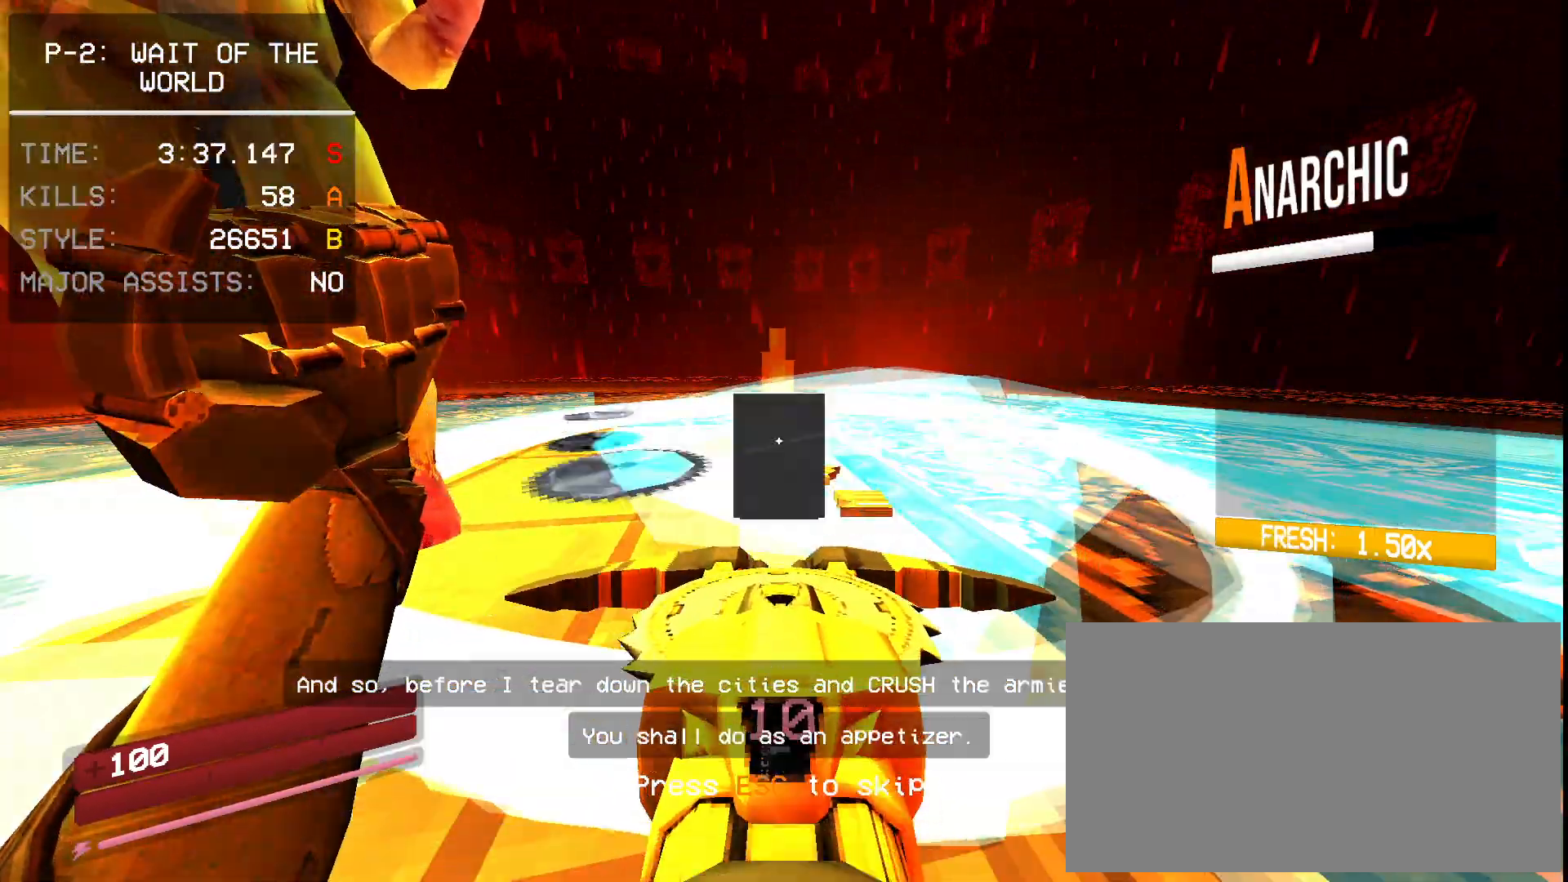
Gameplay with keyboard and mouse; each line is a JSON object with the keys and mouse buttons held at the frame after it. "events" lists presses ("down") and releases ("up") of "1", "2", "3", "4", "5", "a", "ctrl", "d", "e", "f", "q", "r", "s", "shift", "space", "tab", "w", "mouse_left", "mouse_wheel", "mouse_right", "mouse_mb4" and "mouse_mb5" between this image and that frame as [ms after this image, input, new state], when the widget could be followed in between. "mouse_left", "mouse_wheel", "mouse_right", "mouse_mb4", "mouse_mb5" = the "left", "wheel", "right", "mb4", "mb5" buttons of the "mouse" list. No other keys are recorded. "wheel" means that the mouse wheel is clicked or scrolled. Mouse movement is not recorded.
{"keys": [], "mouse": ["left"], "events": [[50, "w", "up"], [83, "mouse_right", "up"], [100, "mouse_left", "down"], [250, "r", "down"], [317, "r", "up"]]}
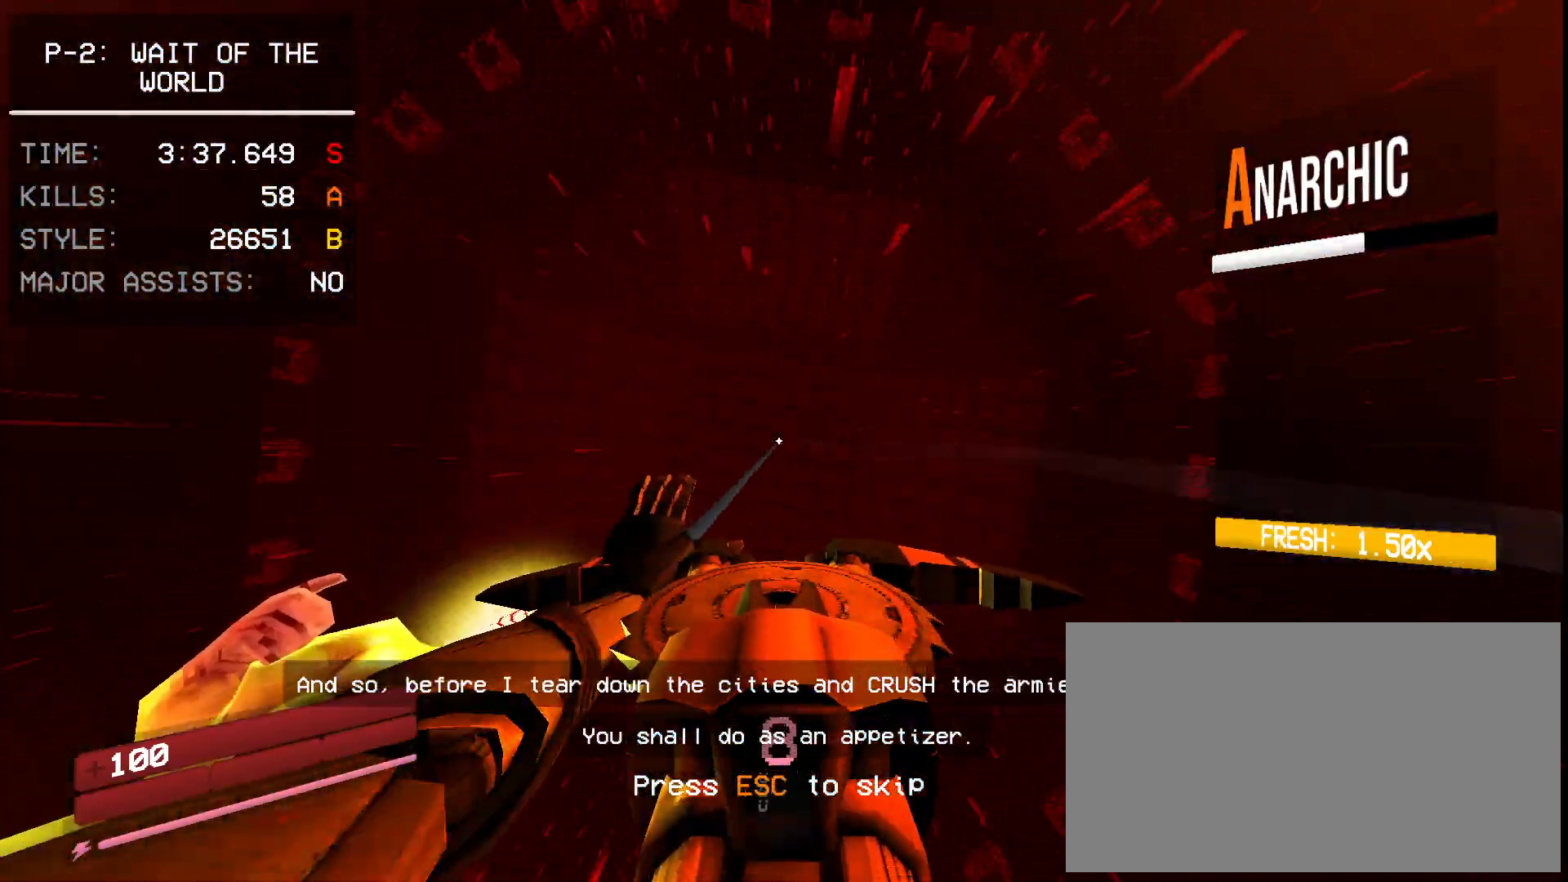
{"keys": [], "mouse": ["left"], "events": []}
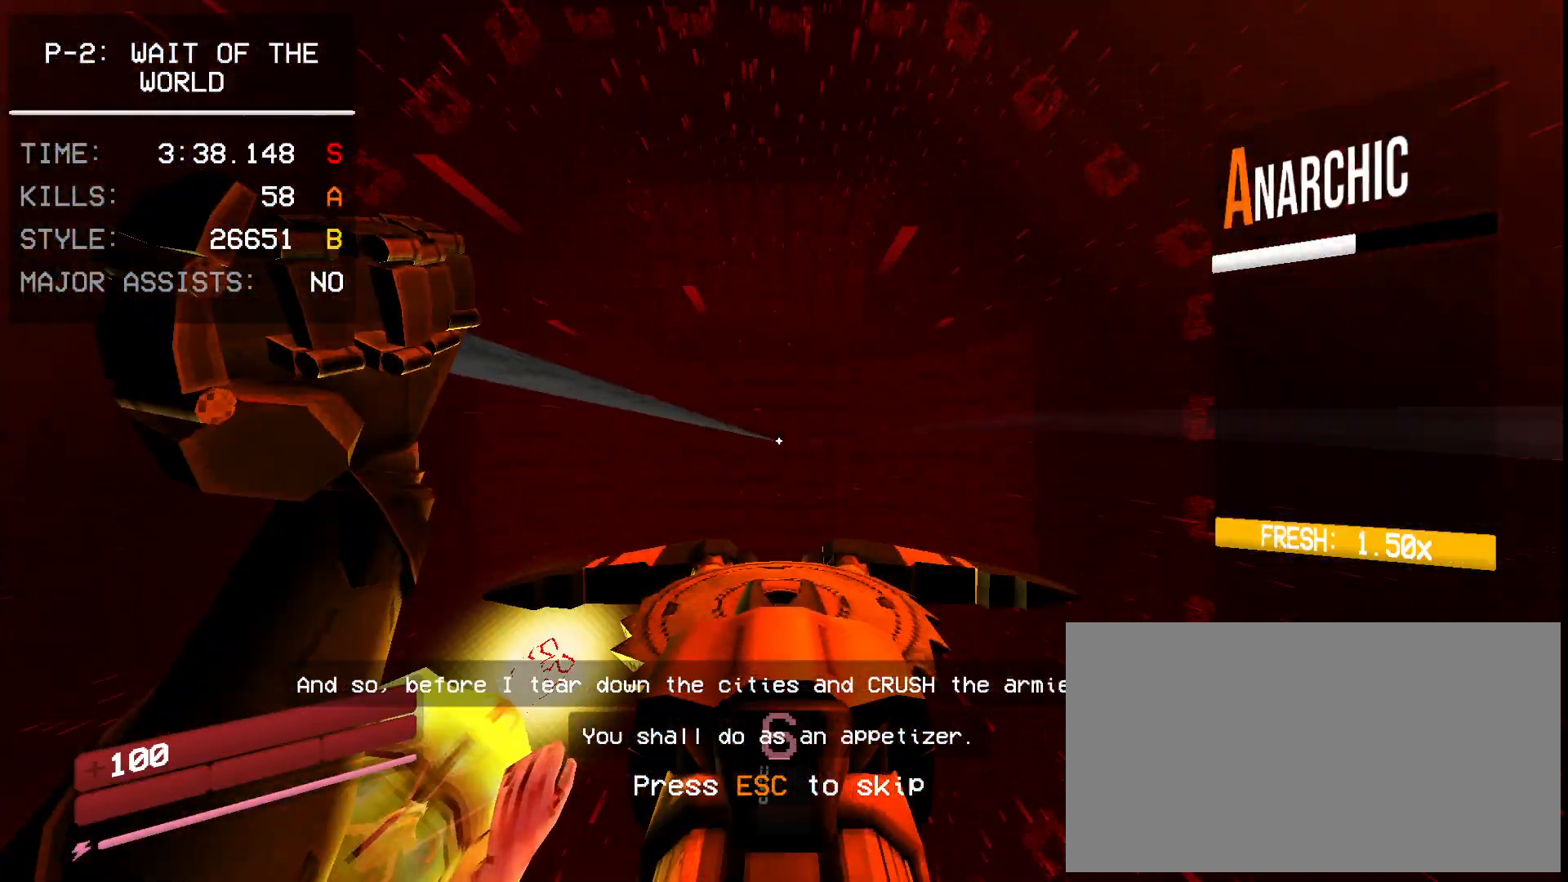
{"keys": [], "mouse": ["left"], "events": [[50, "r", "down"], [133, "r", "up"]]}
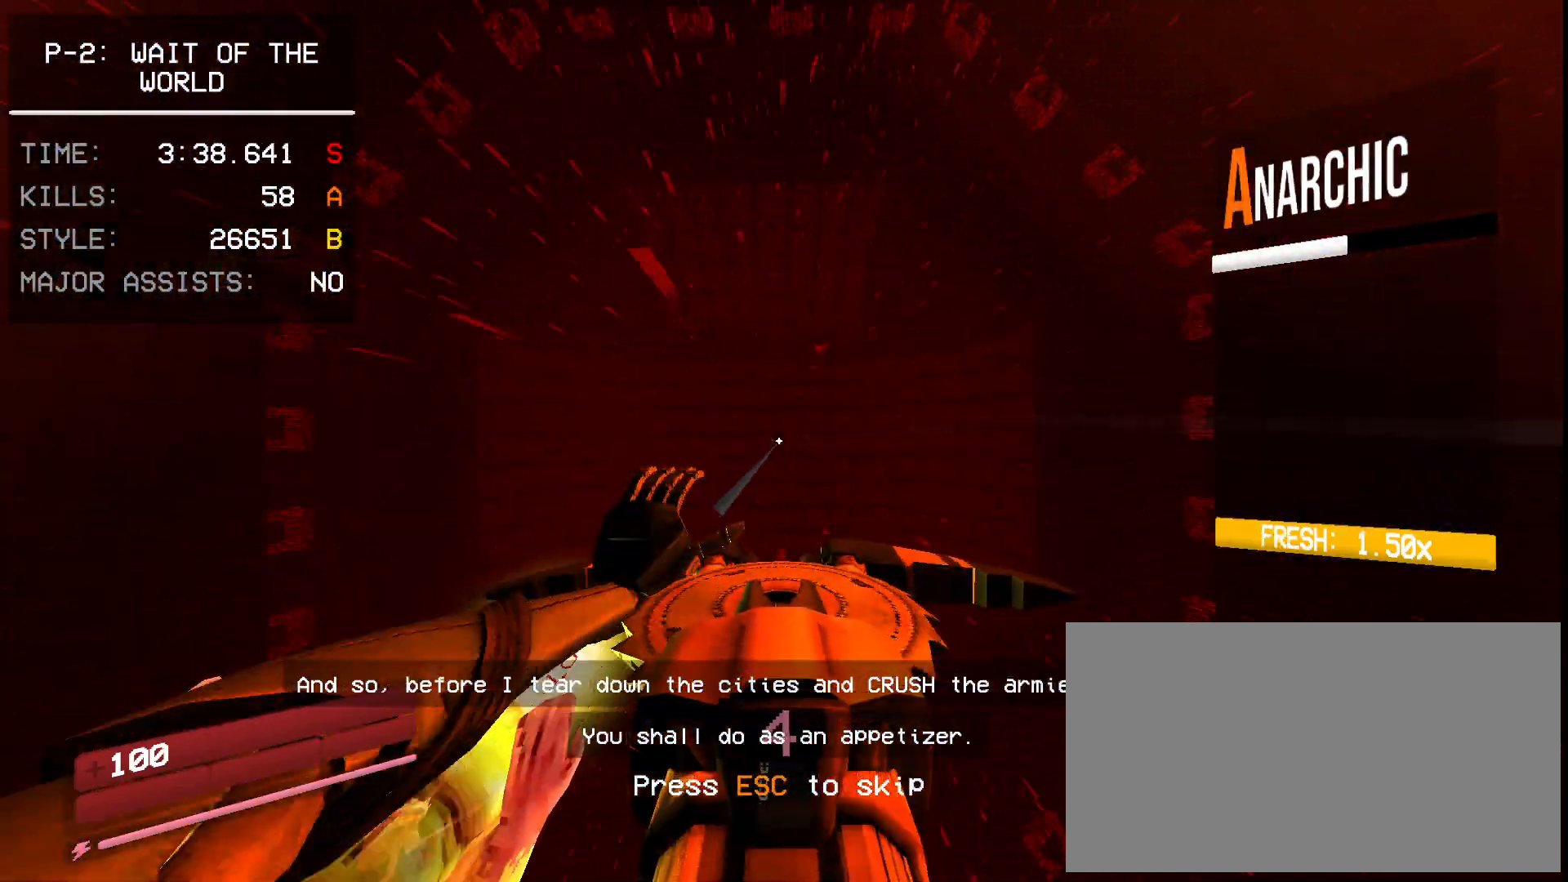
{"keys": [], "mouse": ["left"], "events": []}
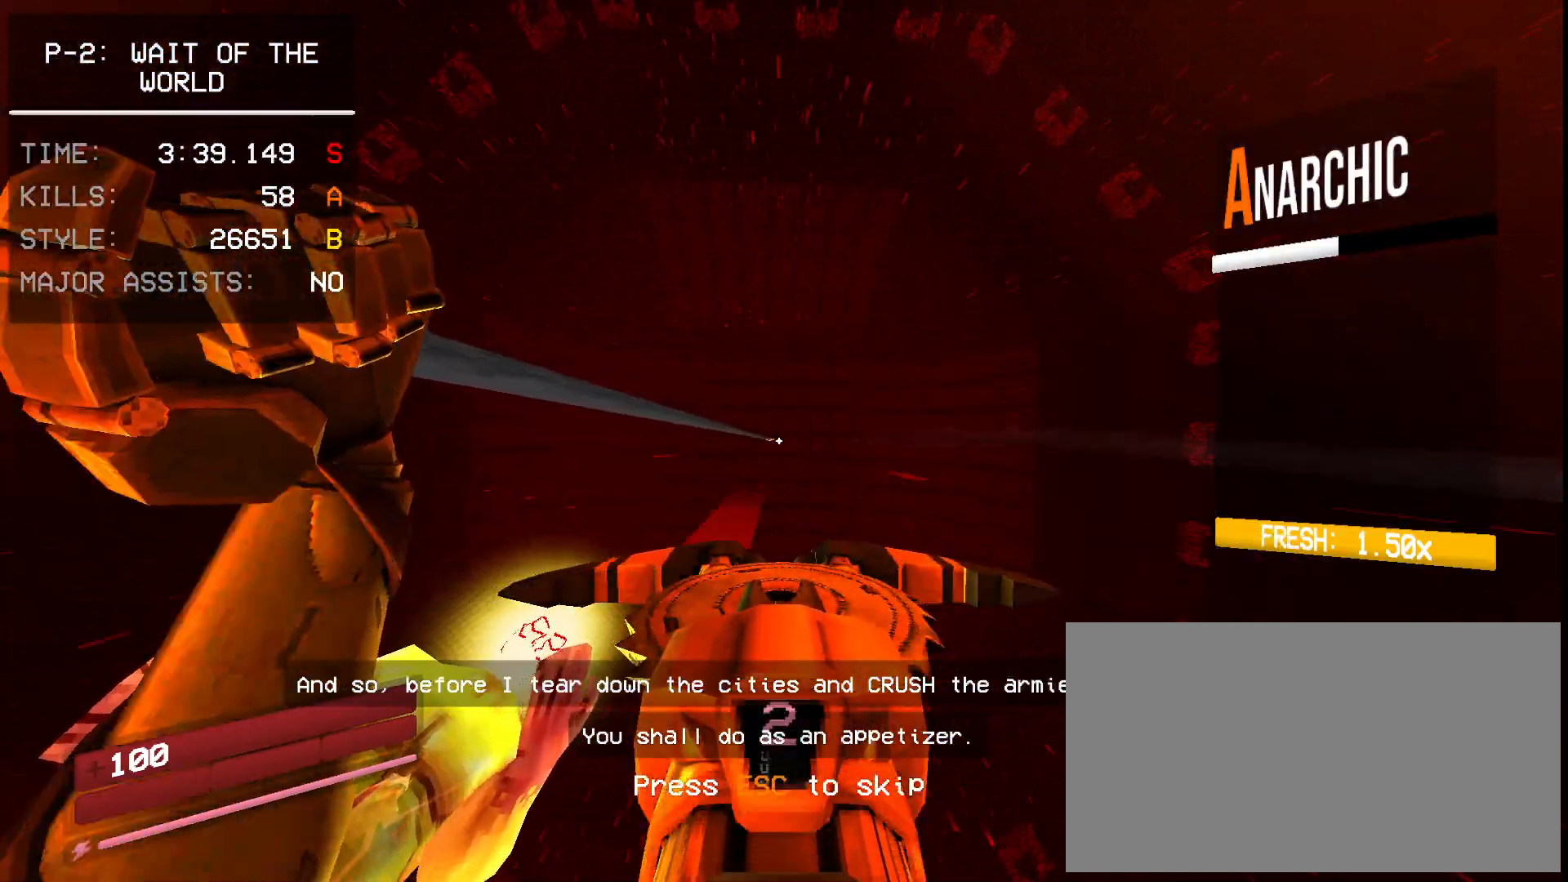
{"keys": [], "mouse": ["left", "right"], "events": [[200, "r", "down"], [300, "r", "up"], [367, "e", "down"], [450, "mouse_right", "down"], [467, "e", "up"]]}
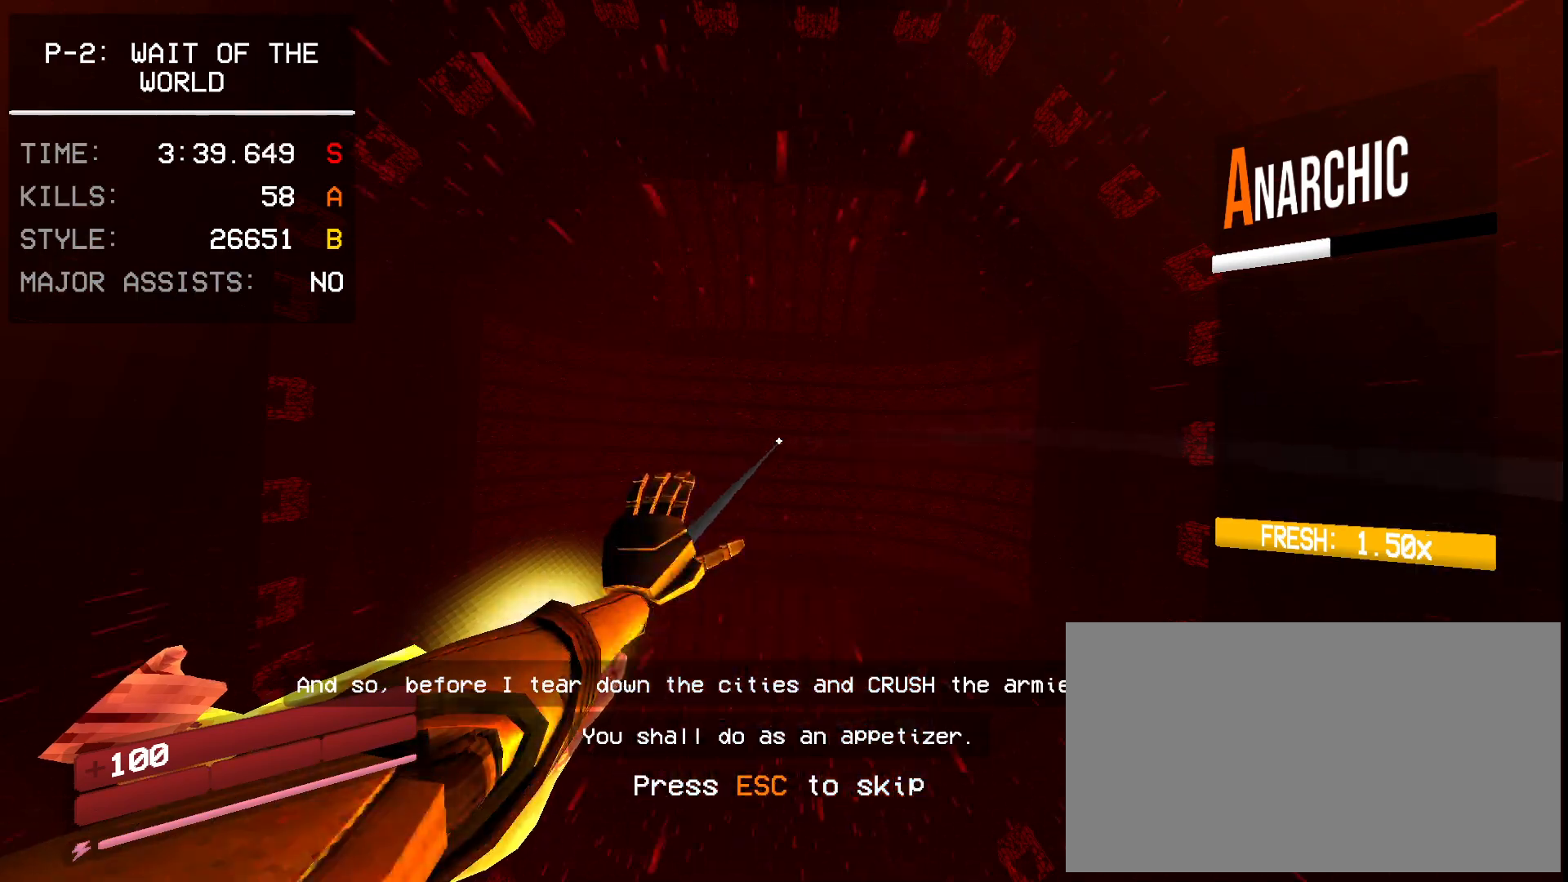
{"keys": ["1"], "mouse": [], "events": [[17, "mouse_right", "up"], [83, "mouse_right", "down"], [150, "mouse_right", "up"], [217, "mouse_right", "down"], [317, "mouse_right", "up"], [317, "r", "down"], [350, "mouse_left", "up"], [417, "r", "up"], [450, "1", "down"]]}
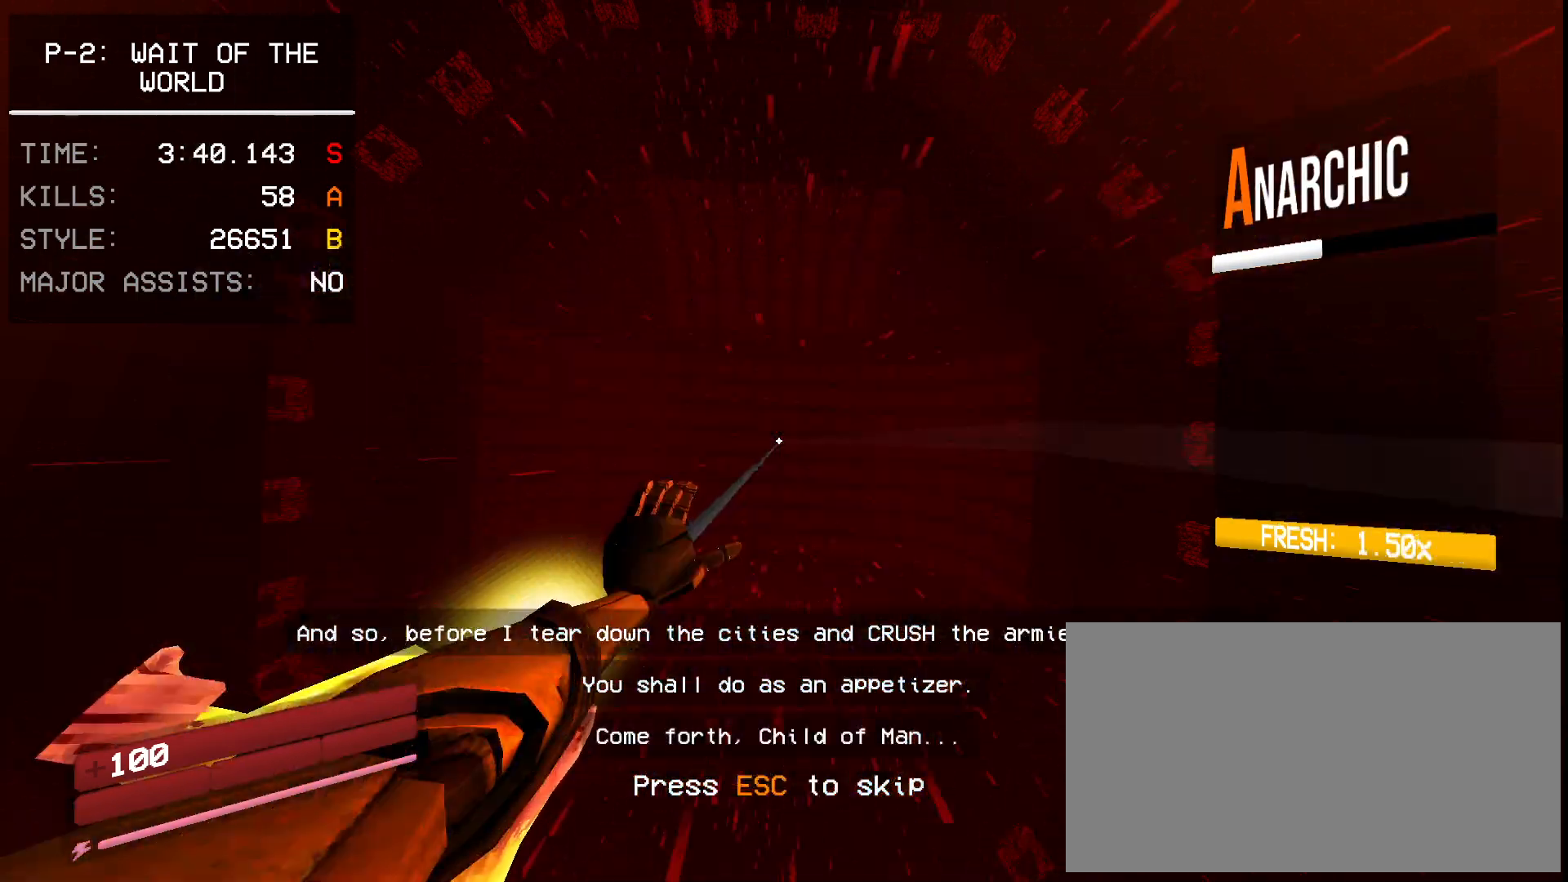
{"keys": [], "mouse": [], "events": [[17, "e", "down"], [83, "1", "up"], [117, "e", "up"]]}
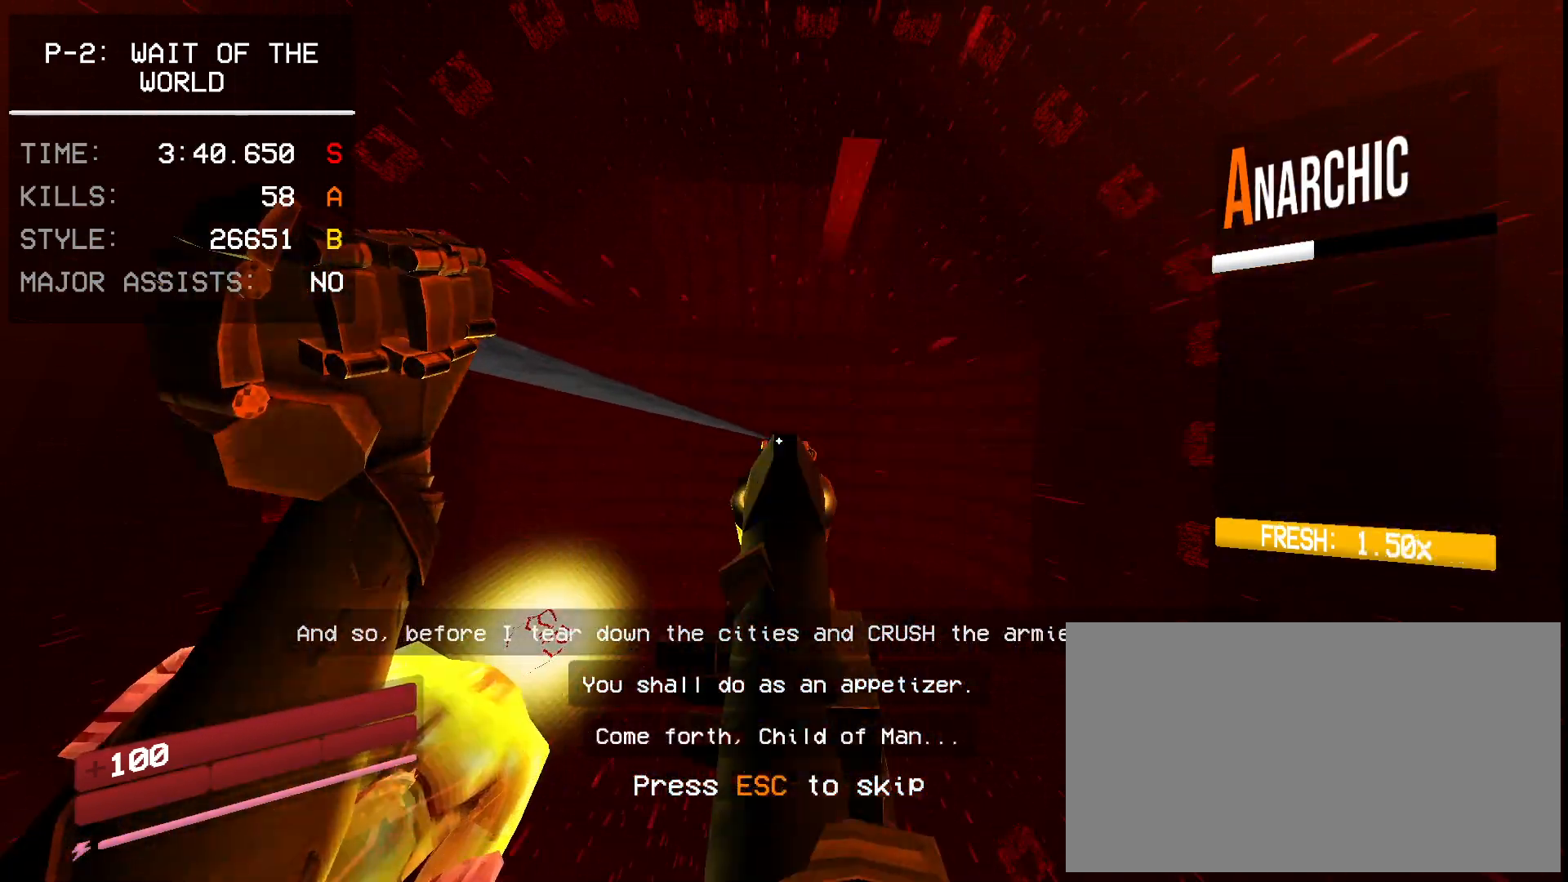
{"keys": [], "mouse": [], "events": []}
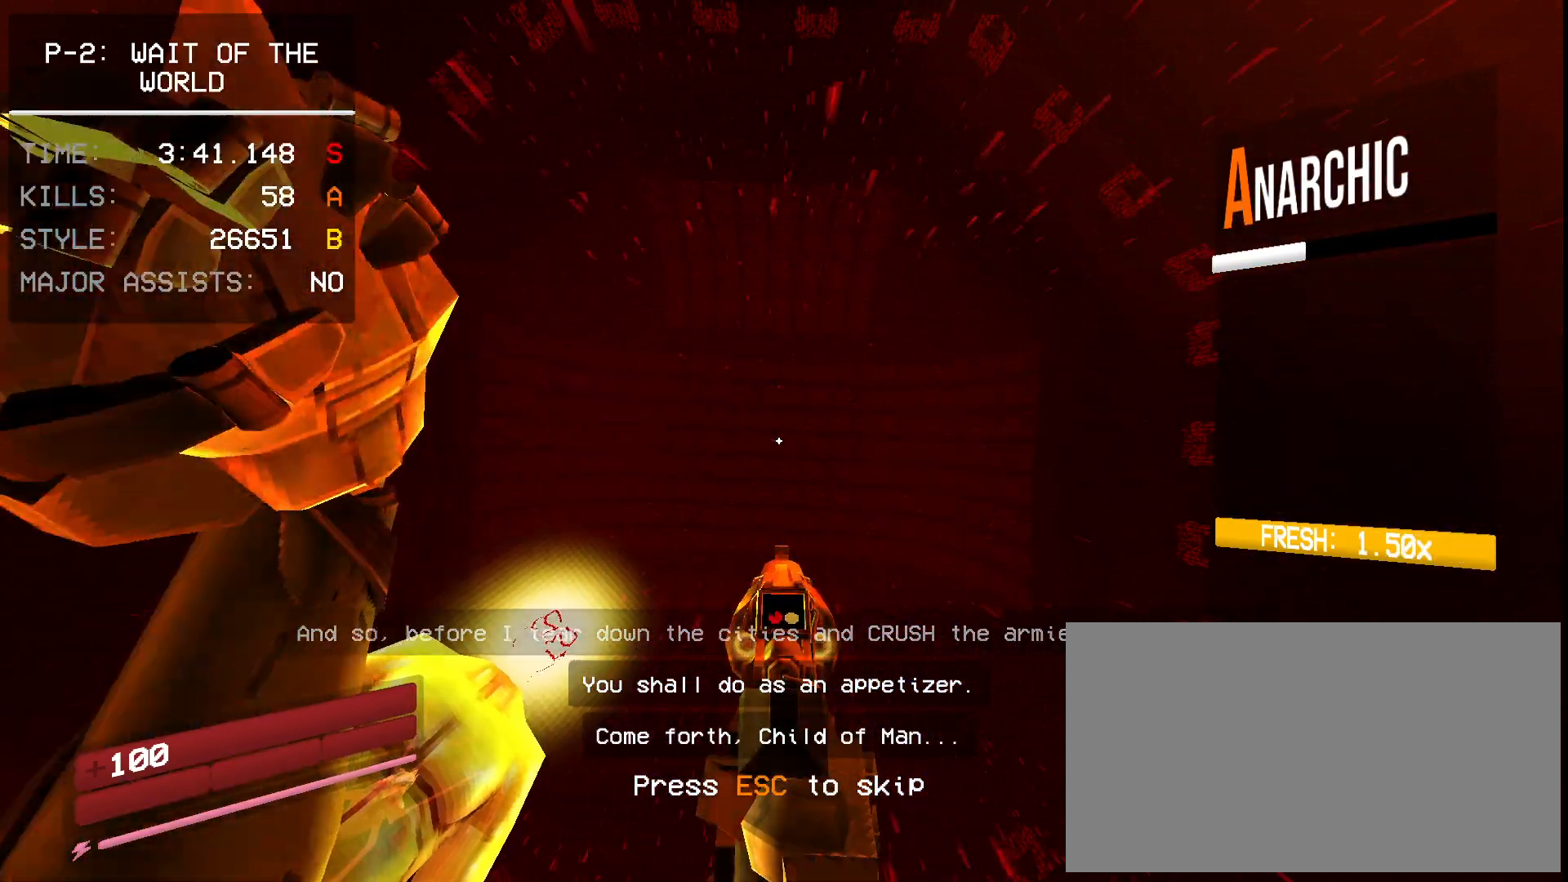
{"keys": [], "mouse": [], "events": [[133, "mouse_left", "down"], [233, "mouse_right", "down"], [267, "mouse_left", "up"], [350, "mouse_right", "up"]]}
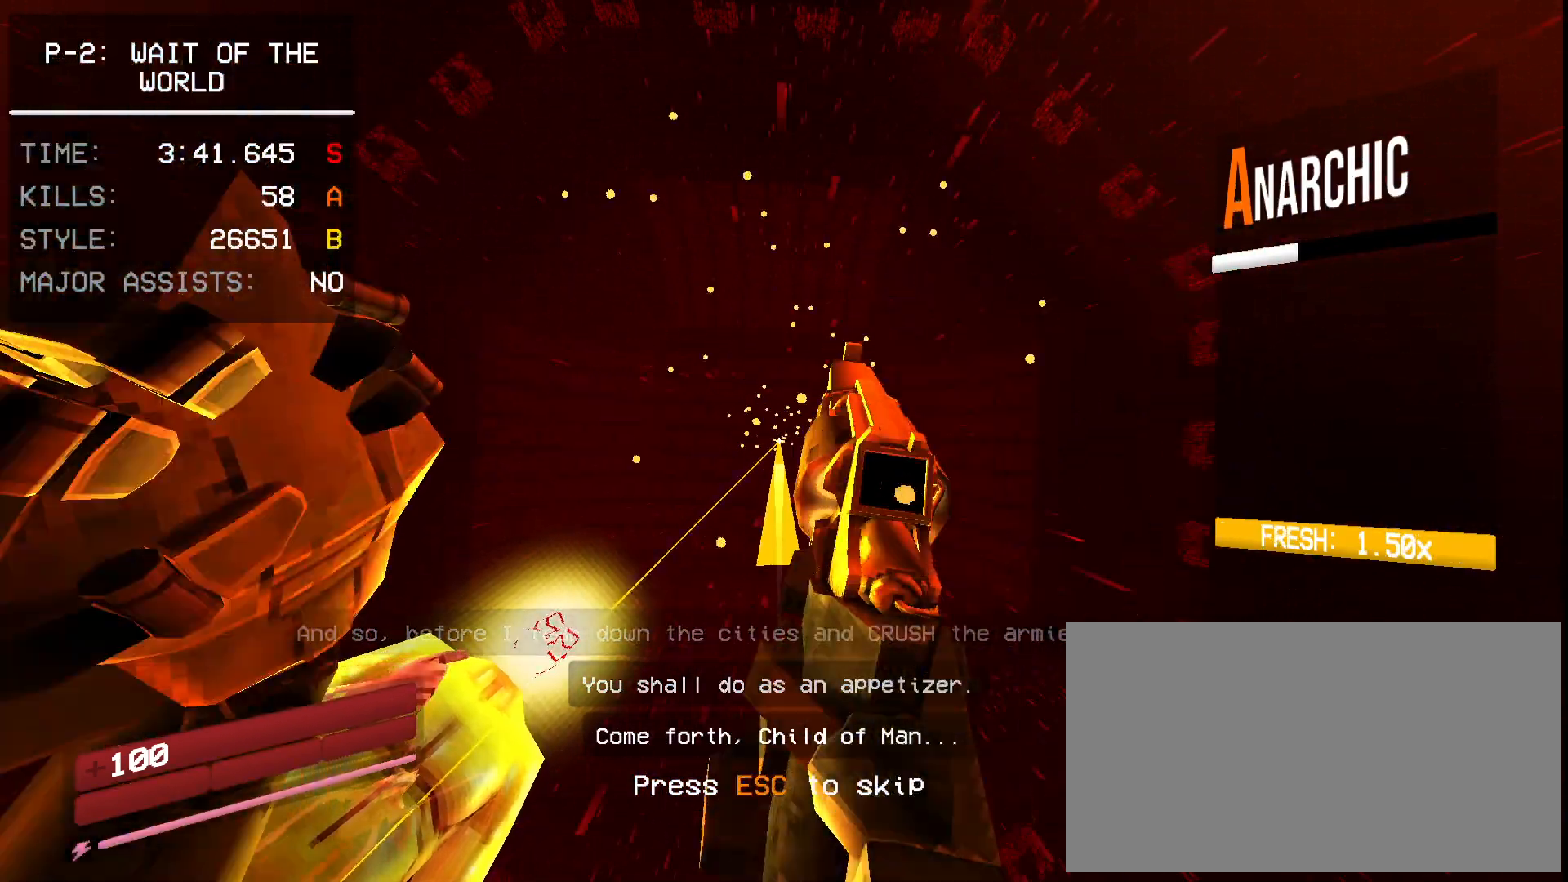
{"keys": [], "mouse": [], "events": []}
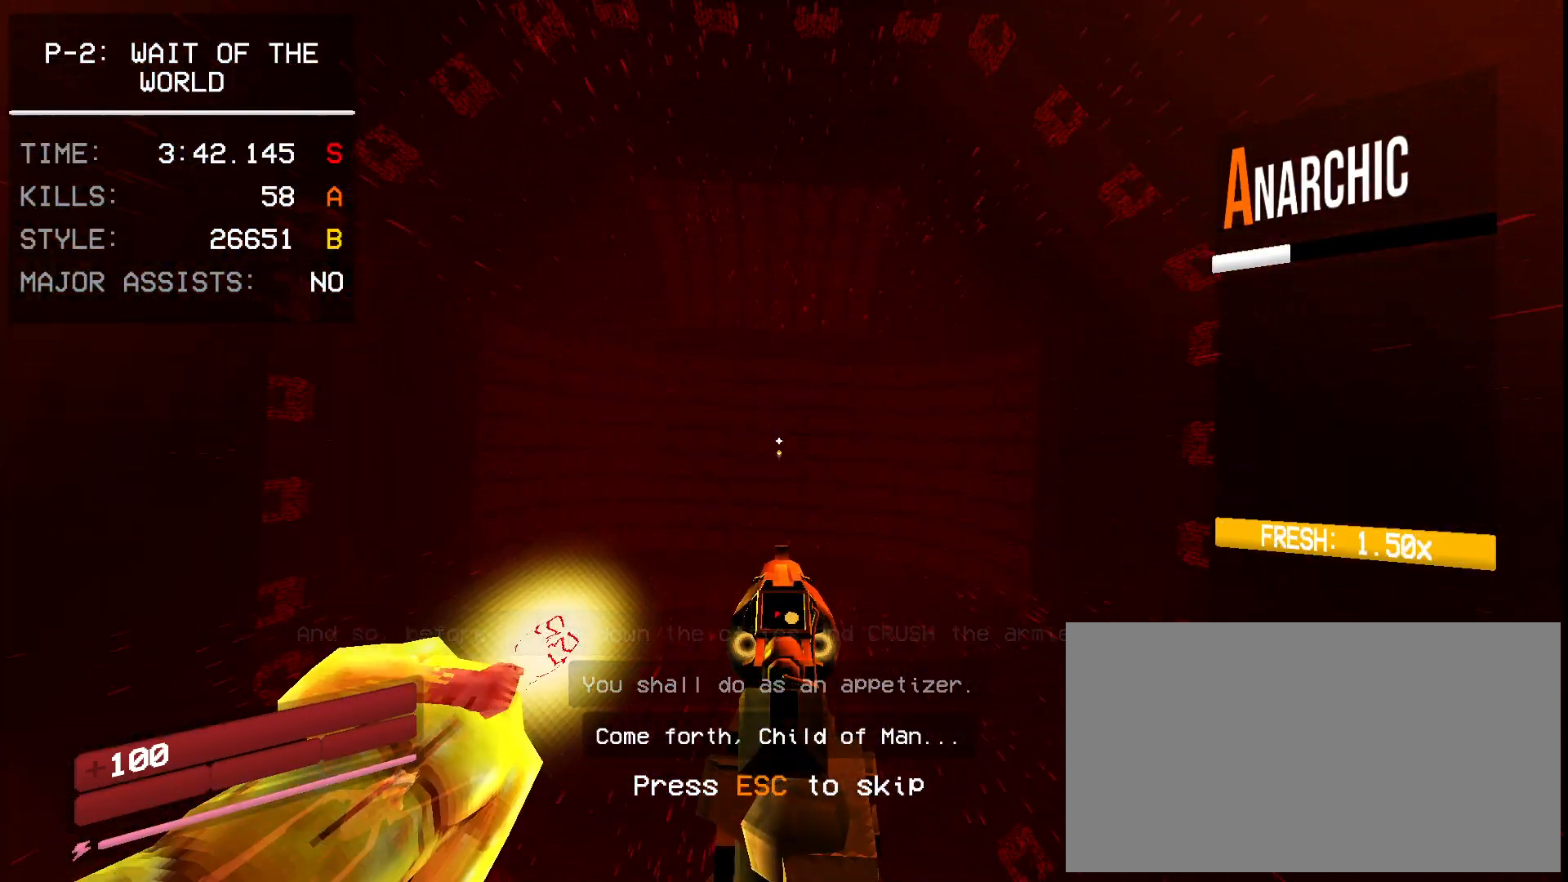
{"keys": [], "mouse": ["right"], "events": [[367, "mouse_left", "down"], [433, "mouse_right", "down"], [467, "mouse_left", "up"]]}
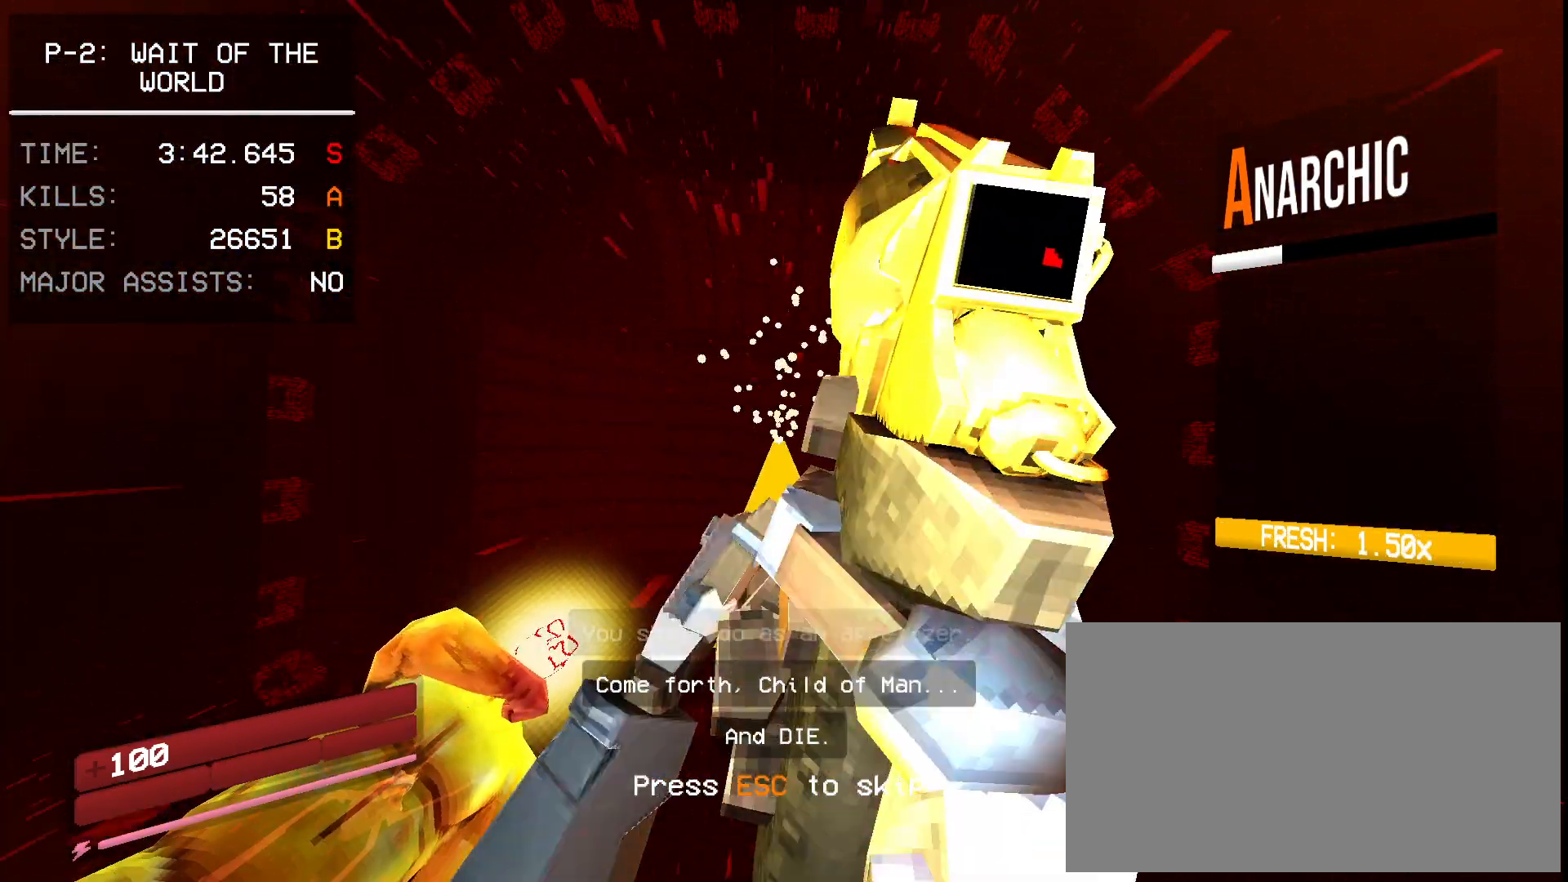
{"keys": [], "mouse": ["right"], "events": [[17, "1", "down"], [83, "1", "up"], [133, "1", "down"], [250, "1", "up"]]}
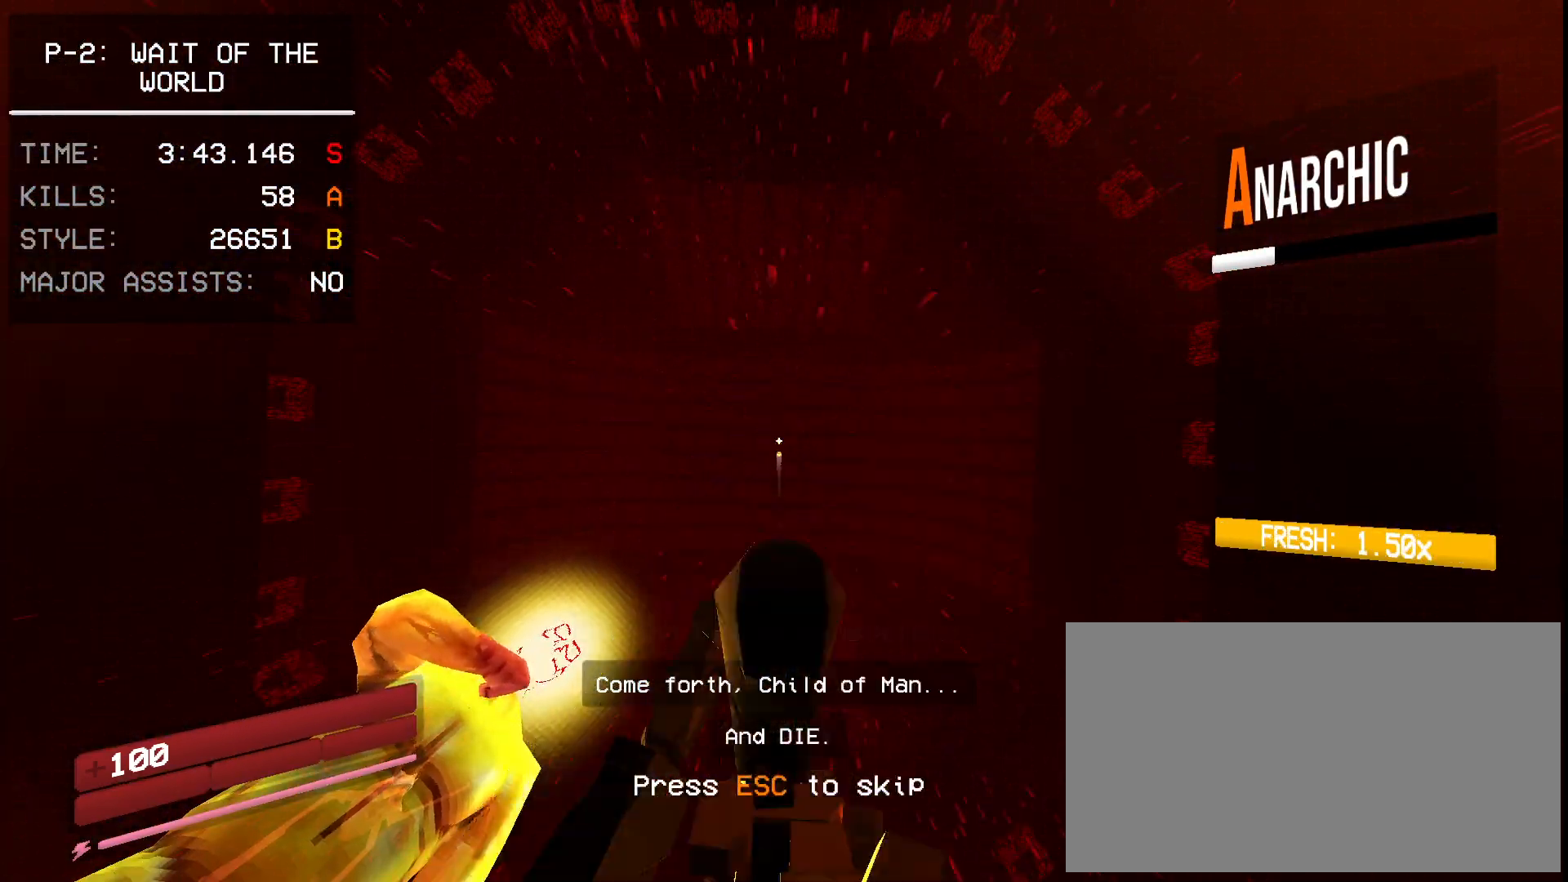
{"keys": [], "mouse": ["right"], "events": []}
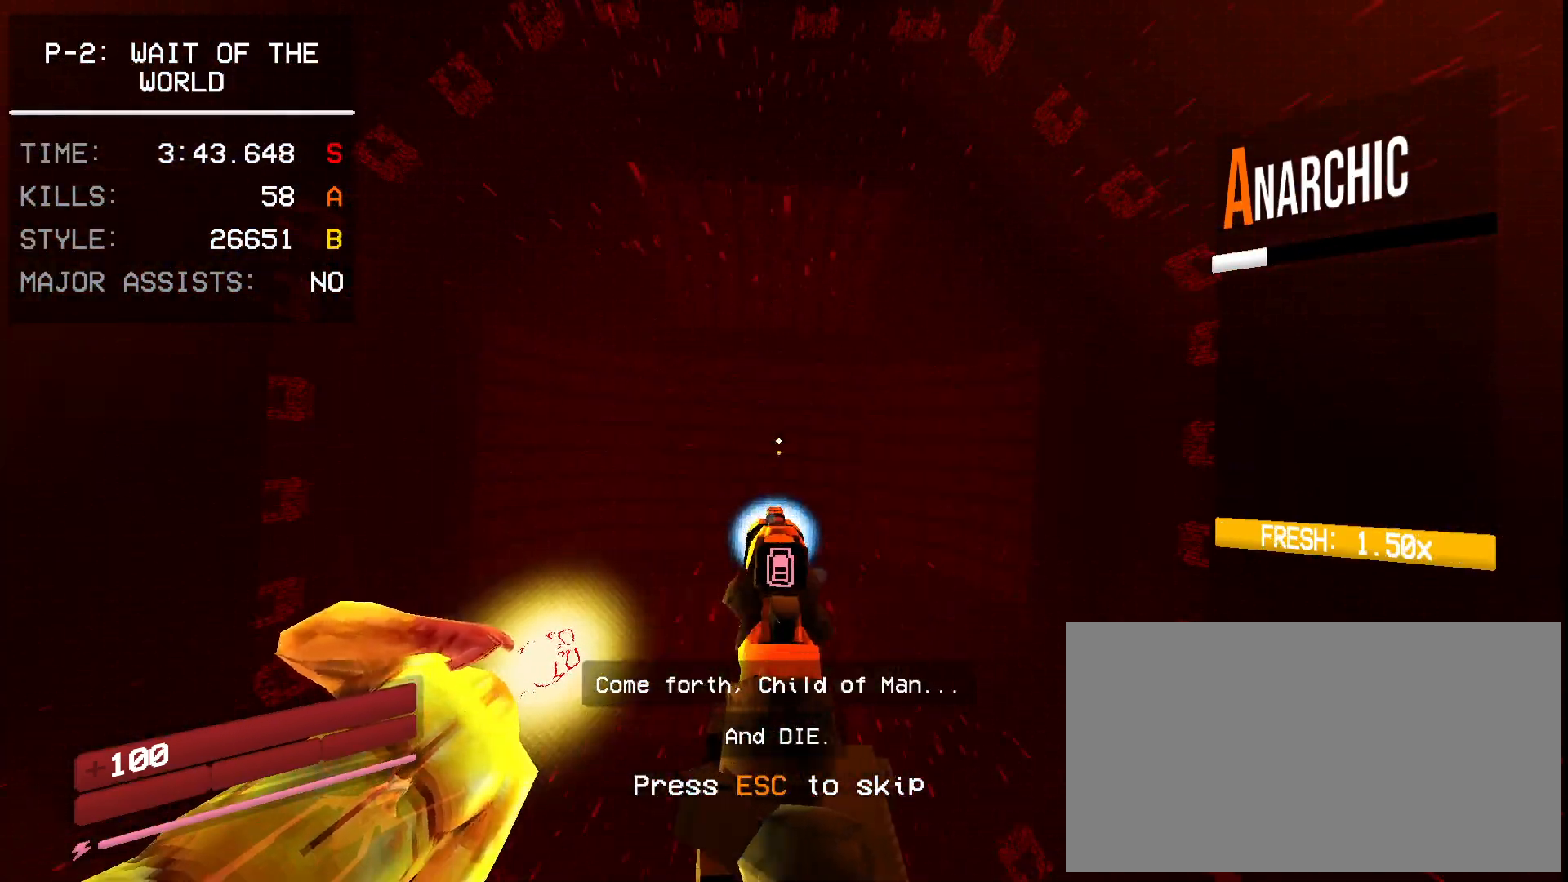
{"keys": [], "mouse": ["right", "mb5"], "events": [[500, "mouse_mb5", "down"]]}
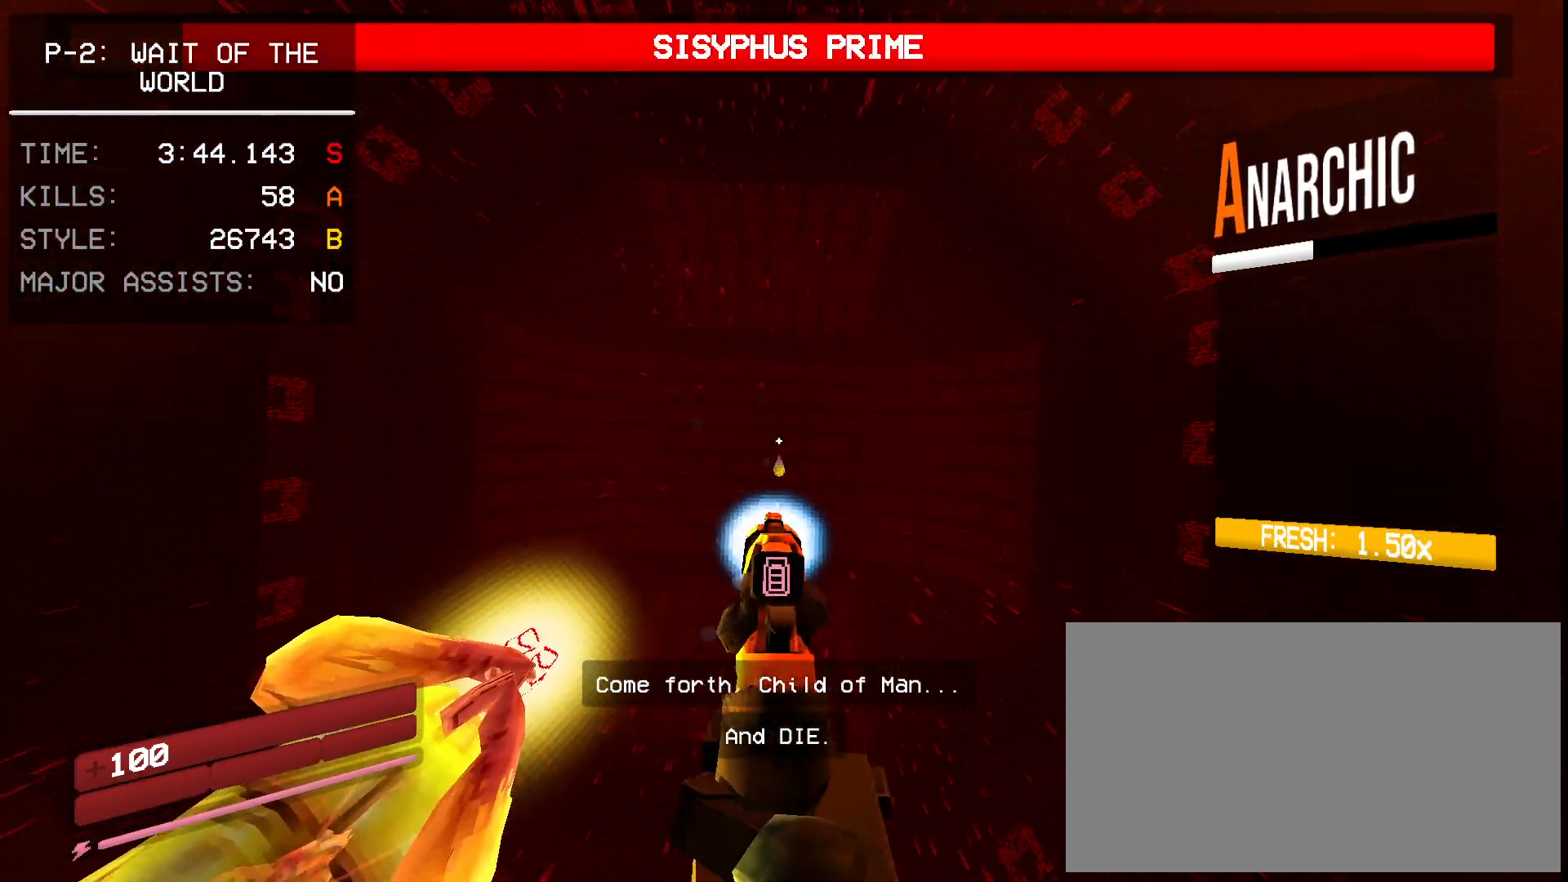
{"keys": ["space", "w"], "mouse": ["right"], "events": [[50, "w", "down"], [83, "mouse_mb5", "up"], [283, "w", "up"], [417, "space", "down"], [467, "w", "down"]]}
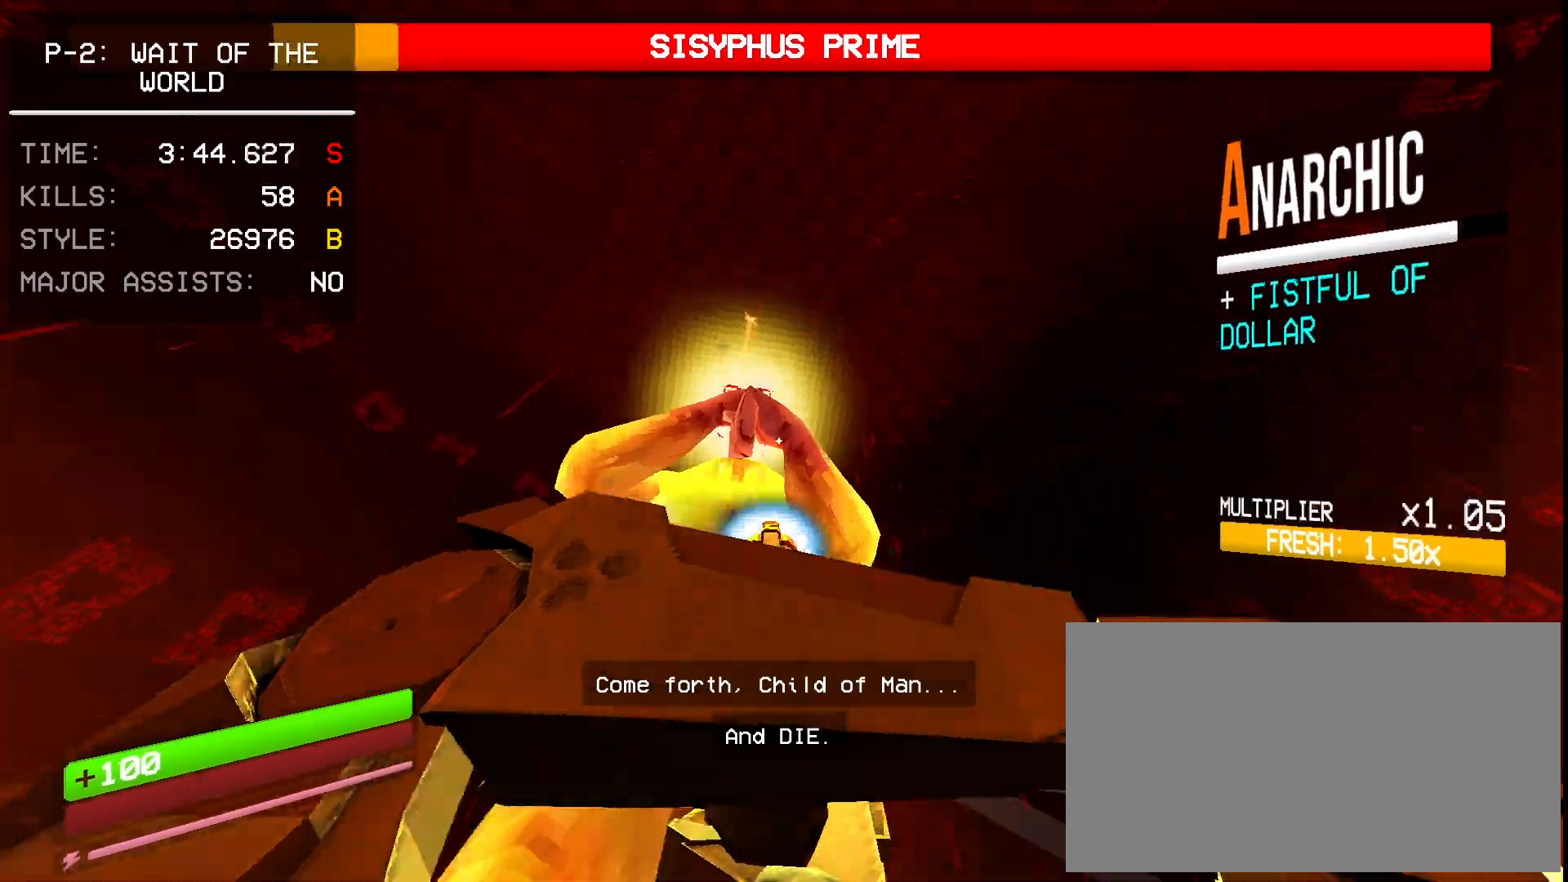
{"keys": [], "mouse": ["right"], "events": [[100, "space", "up"], [183, "w", "up"], [317, "mouse_mb5", "down"], [333, "ctrl", "down"], [417, "mouse_mb5", "up"], [450, "ctrl", "up"]]}
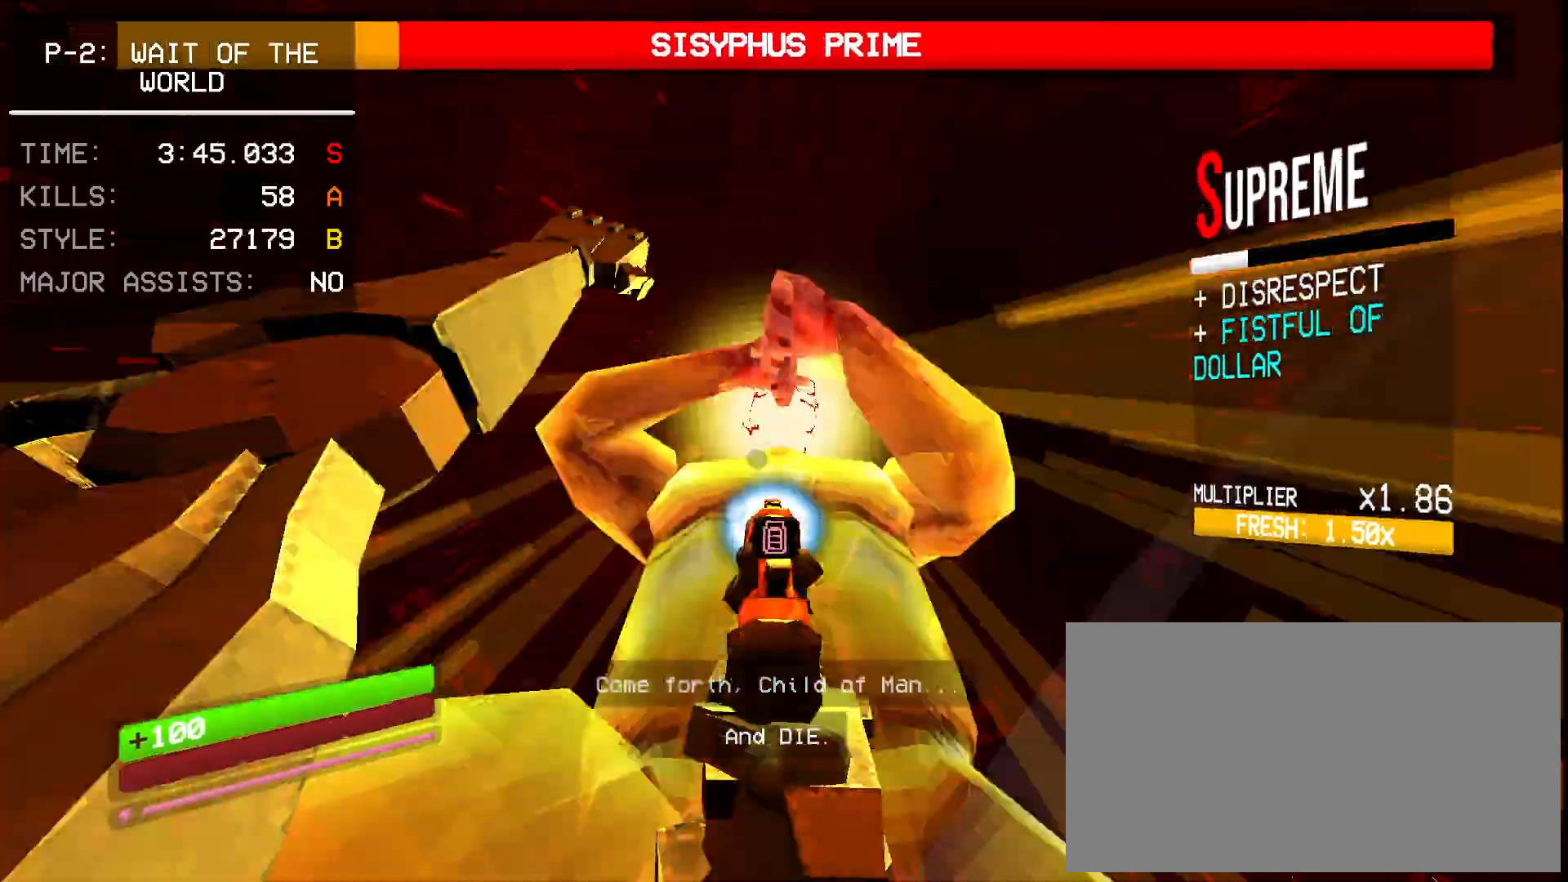
{"keys": [], "mouse": ["left"], "events": [[33, "mouse_left", "down"], [100, "mouse_right", "up"], [133, "4", "down"], [200, "4", "up"], [317, "1", "down"], [350, "e", "down"], [417, "1", "up"], [433, "e", "up"]]}